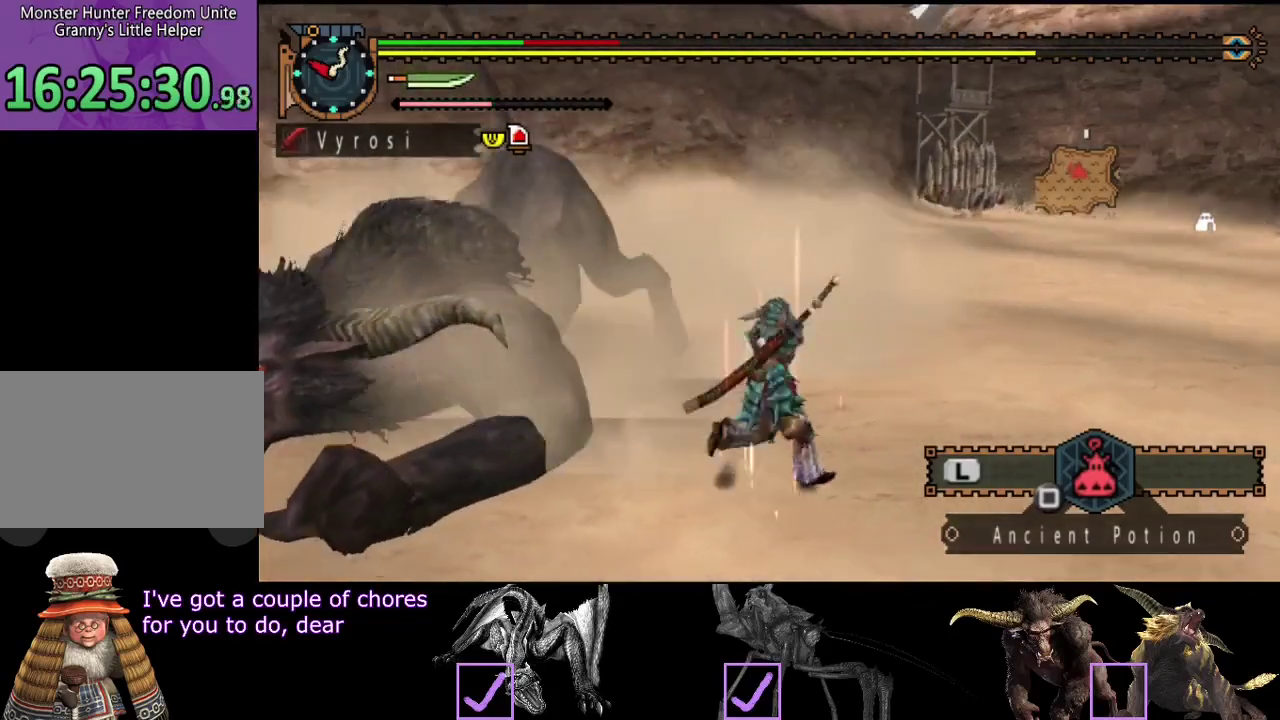
Gameplay with a controller (PlayStation layout); each line is a JSON object with the inputs held at the frame after it. "events" lists button and stick changes between this image and that frame as [ms after this image, input, new state], when the widget could be followed in between. Not read: L3 R3 SQUARE.
{"buttons": [], "left_stick": "up-right", "right_stick": "center"}
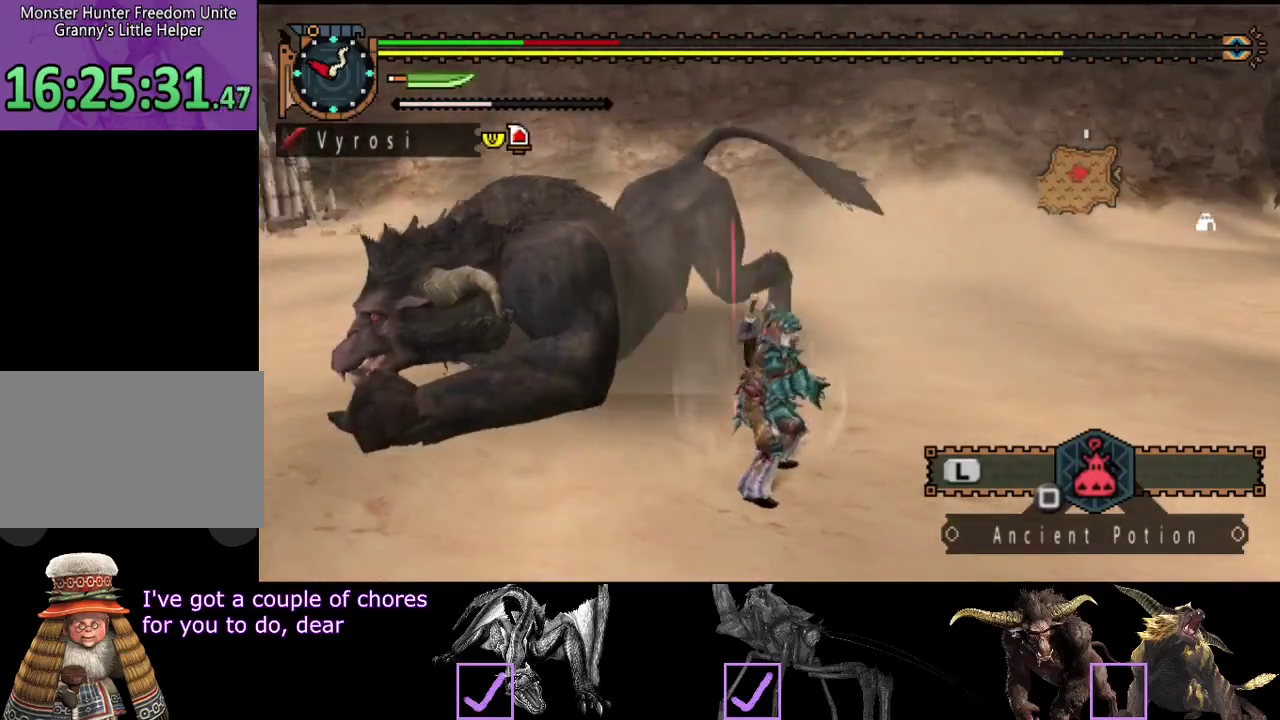
{"buttons": ["L2"], "left_stick": "center", "right_stick": "left", "events": [[217, "left_stick", "center"], [383, "L2", "down"], [450, "right_stick", "left"]]}
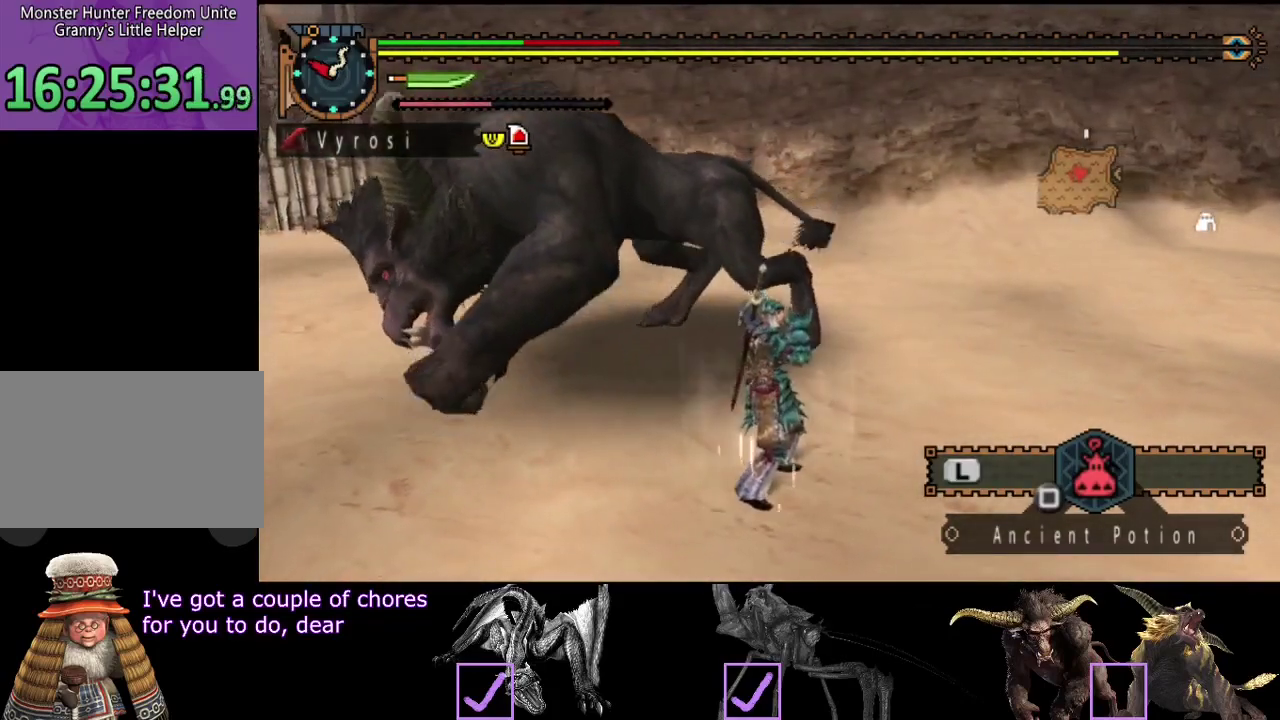
{"buttons": ["L2"], "left_stick": "up-right", "right_stick": "center", "events": [[50, "right_stick", "center"], [183, "left_stick", "up-right"]]}
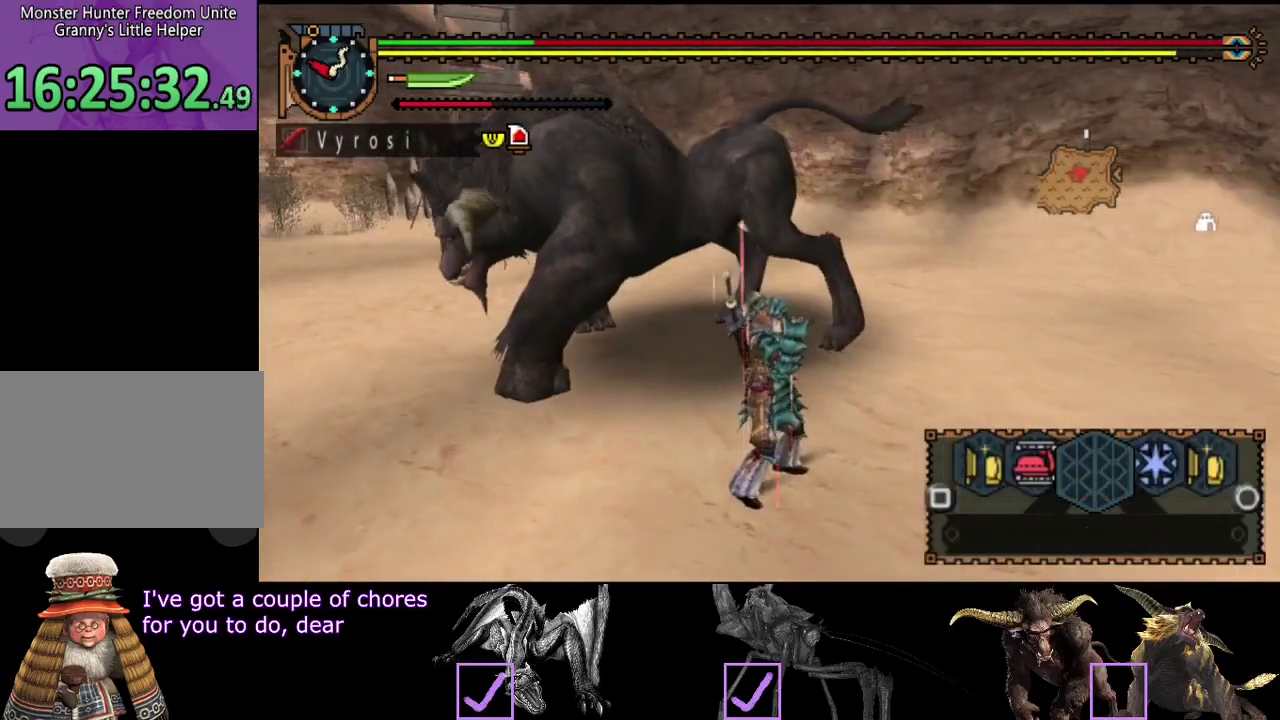
{"buttons": ["L2"], "left_stick": "up-right", "right_stick": "center", "events": [[167, "CIRCLE", "down"], [233, "CIRCLE", "up"], [300, "CIRCLE", "down"], [367, "CIRCLE", "up"]]}
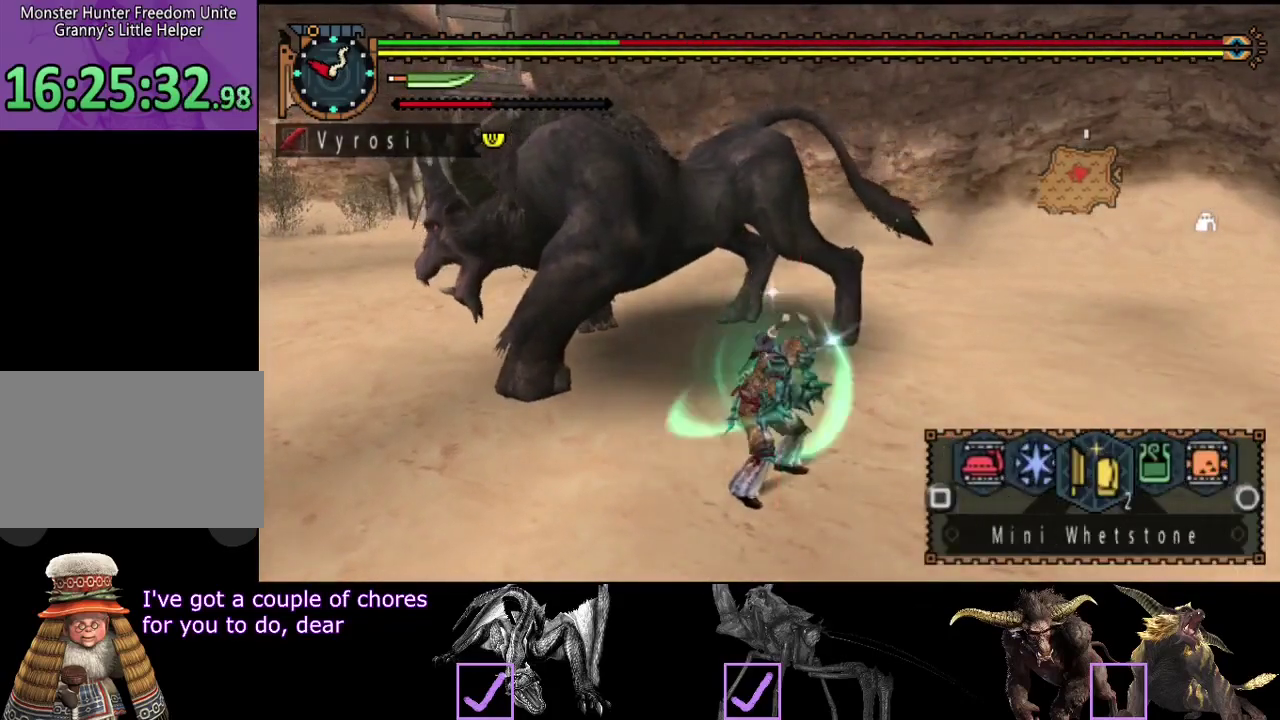
{"buttons": ["CIRCLE", "L2"], "left_stick": "up-right", "right_stick": "center", "events": [[300, "CIRCLE", "down"], [367, "CIRCLE", "up"], [467, "CIRCLE", "down"]]}
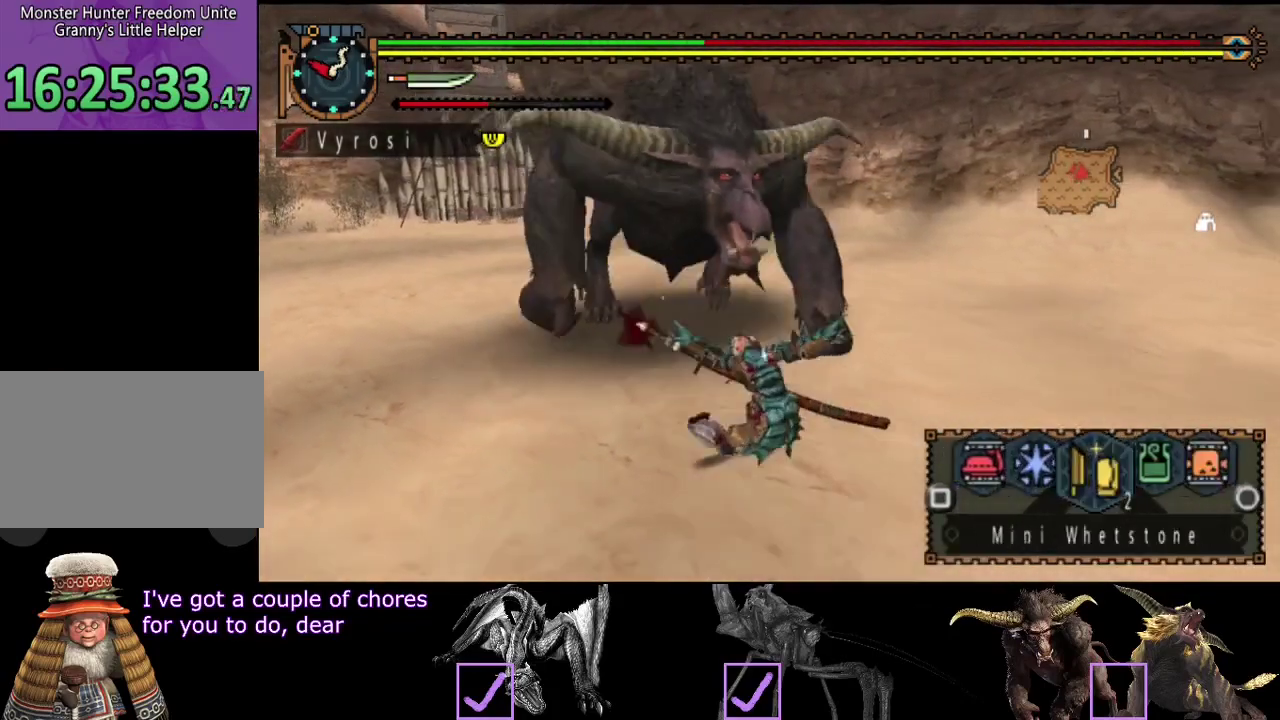
{"buttons": [], "left_stick": "right", "right_stick": "center", "events": [[33, "CIRCLE", "up"], [167, "L2", "up"], [200, "left_stick", "right"]]}
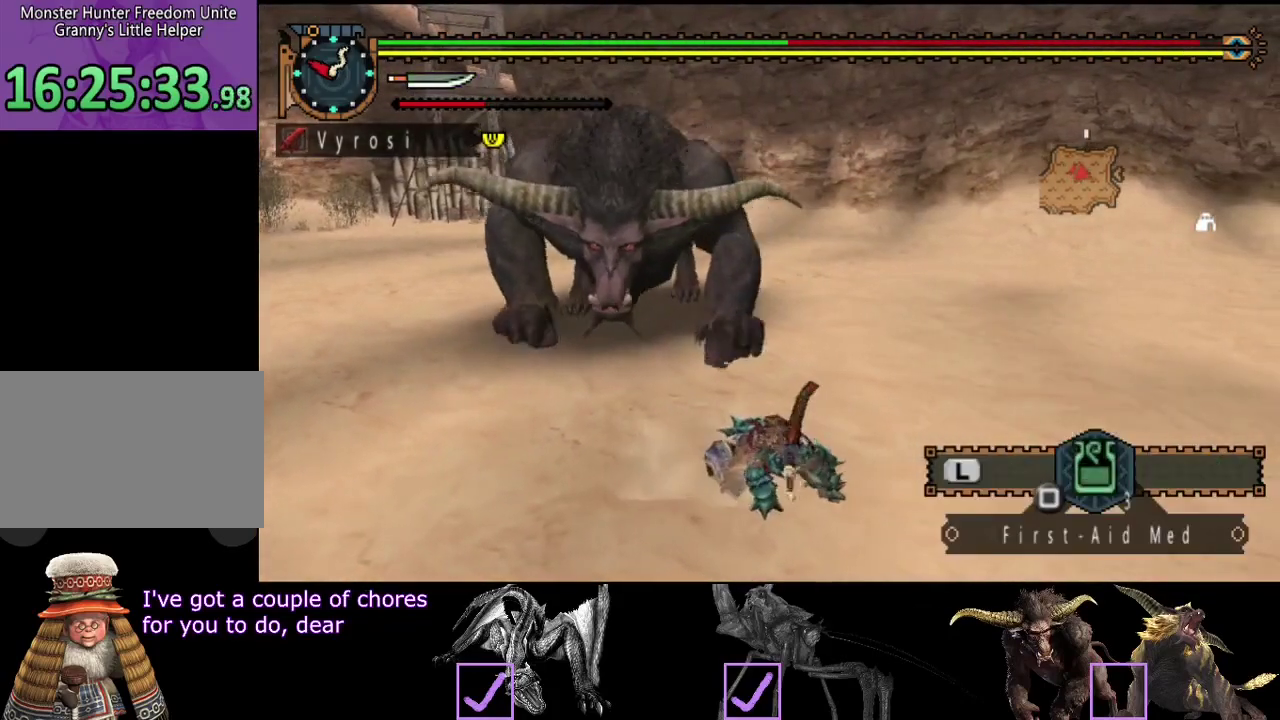
{"buttons": [], "left_stick": "right", "right_stick": "center", "events": []}
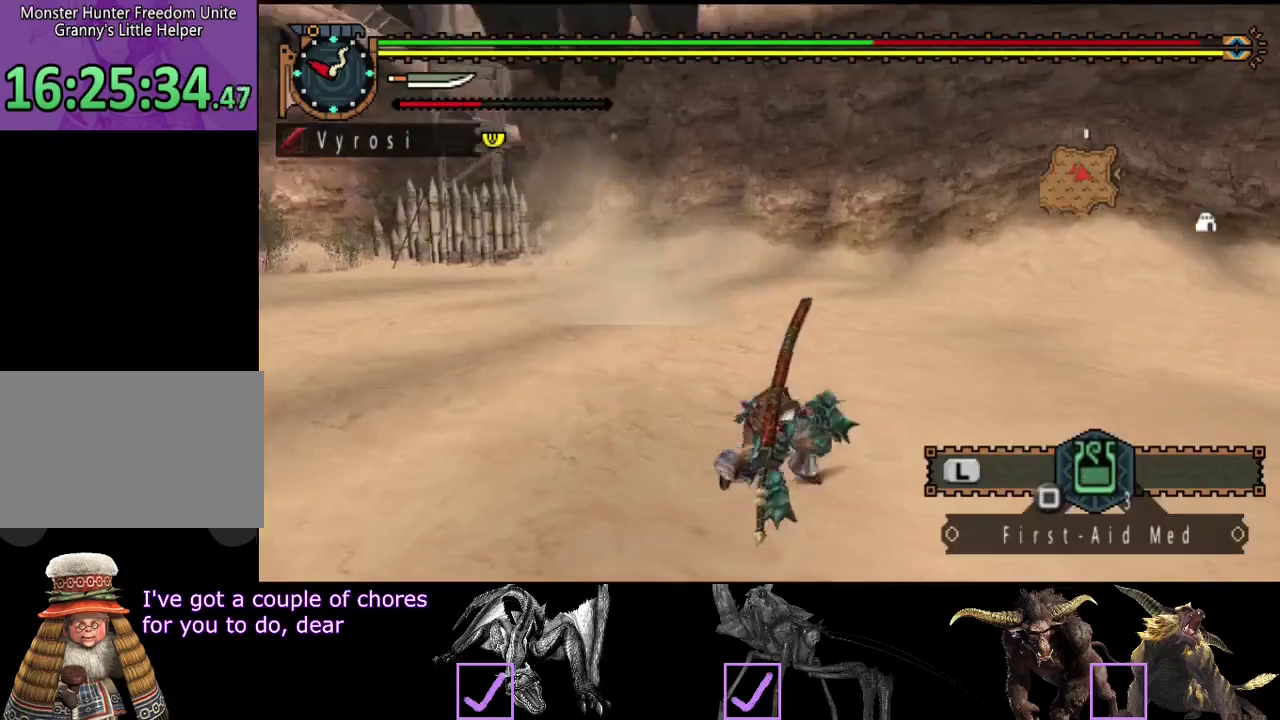
{"buttons": [], "left_stick": "up", "right_stick": "center", "events": [[83, "right_stick", "left"], [317, "left_stick", "up-right"], [383, "right_stick", "center"], [417, "left_stick", "up"]]}
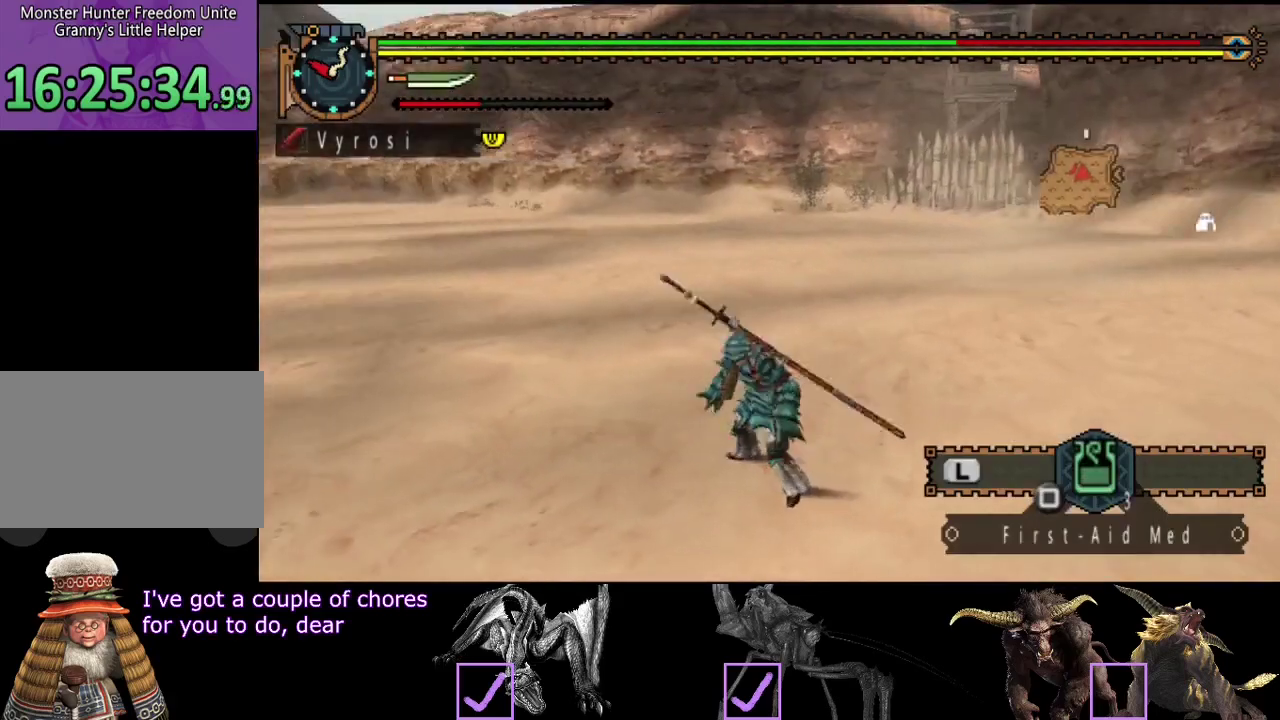
{"buttons": [], "left_stick": "up-left", "right_stick": "center", "events": [[217, "left_stick", "up-left"]]}
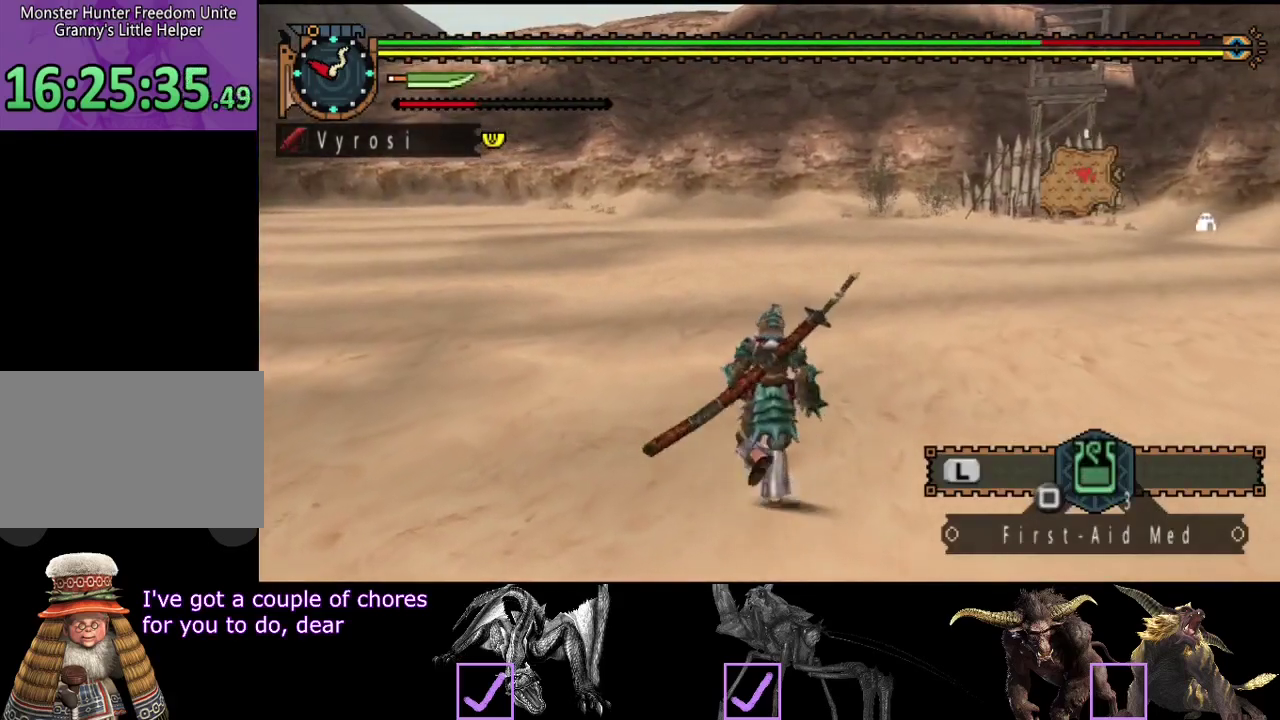
{"buttons": [], "left_stick": "up-left", "right_stick": "center", "events": [[83, "START", "down"], [217, "START", "up"], [367, "DPAD_DOWN", "down"], [467, "DPAD_DOWN", "up"]]}
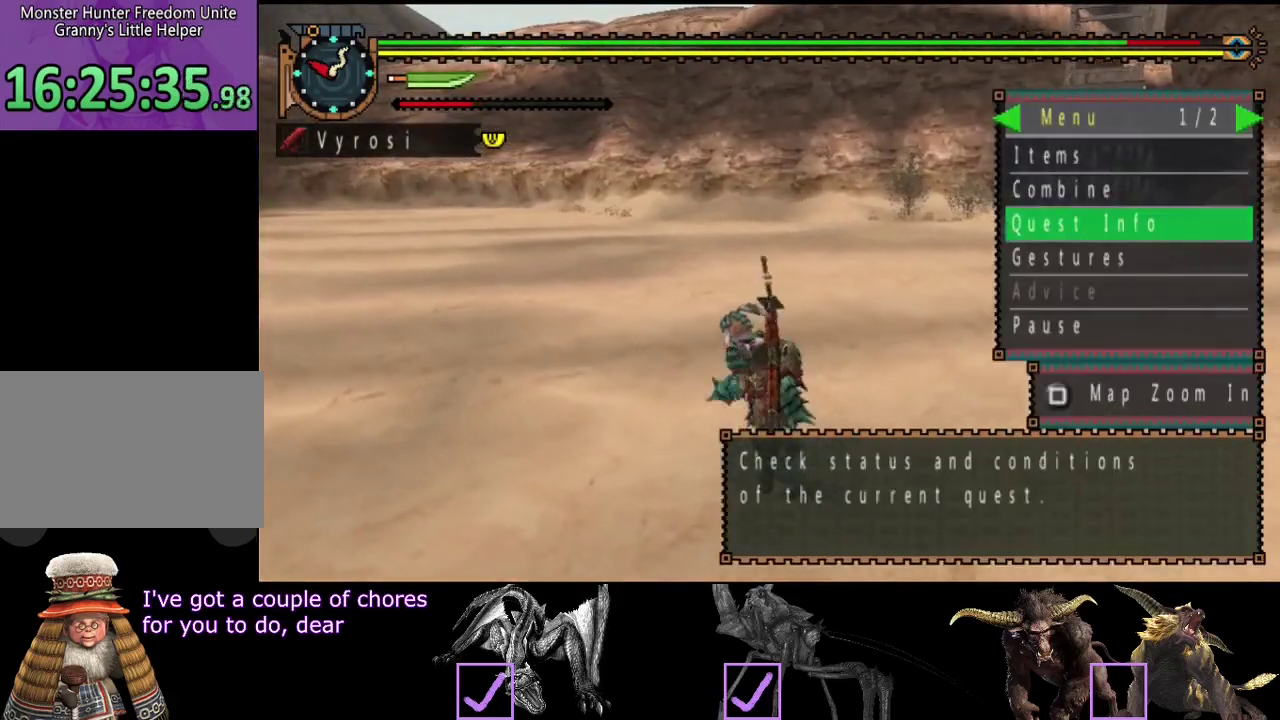
{"buttons": [], "left_stick": "up-left", "right_stick": "center", "events": [[133, "DPAD_UP", "down"], [233, "DPAD_UP", "up"], [367, "DPAD_UP", "down"], [467, "DPAD_UP", "up"]]}
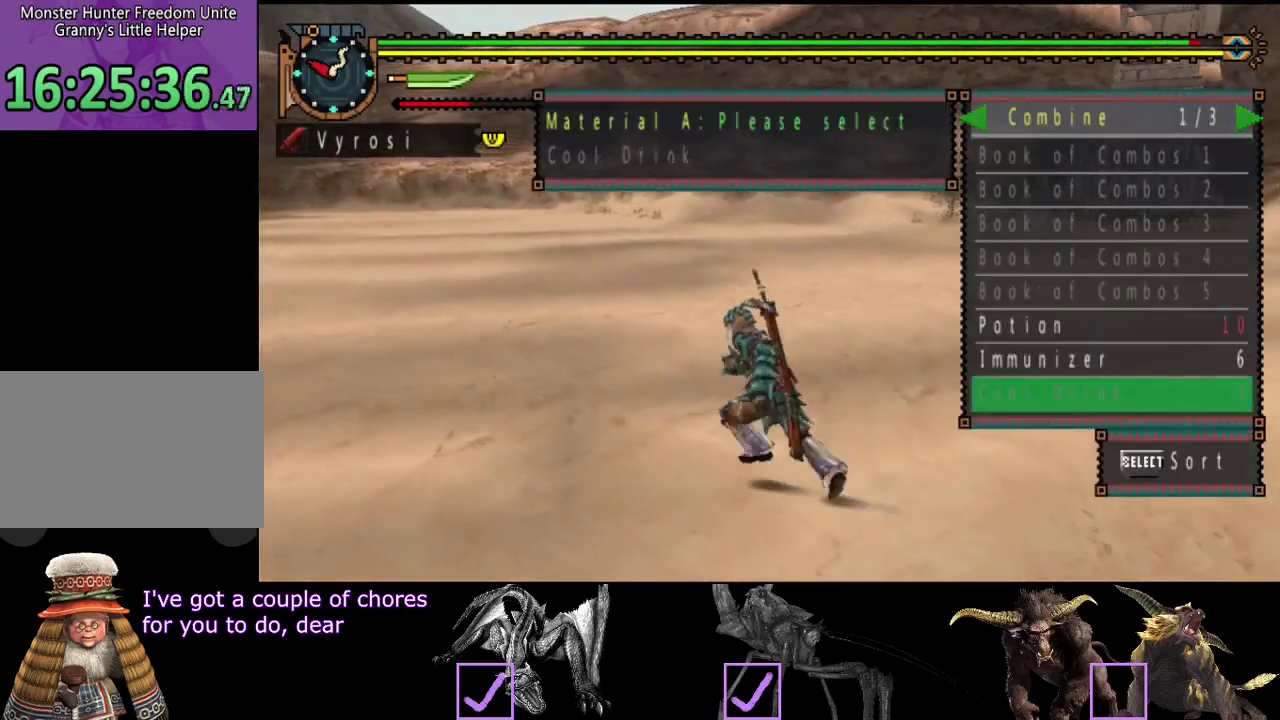
{"buttons": ["DPAD_LEFT"], "left_stick": "left", "right_stick": "center", "events": [[33, "DPAD_UP", "down"], [33, "left_stick", "left"], [133, "DPAD_UP", "up"], [500, "DPAD_LEFT", "down"]]}
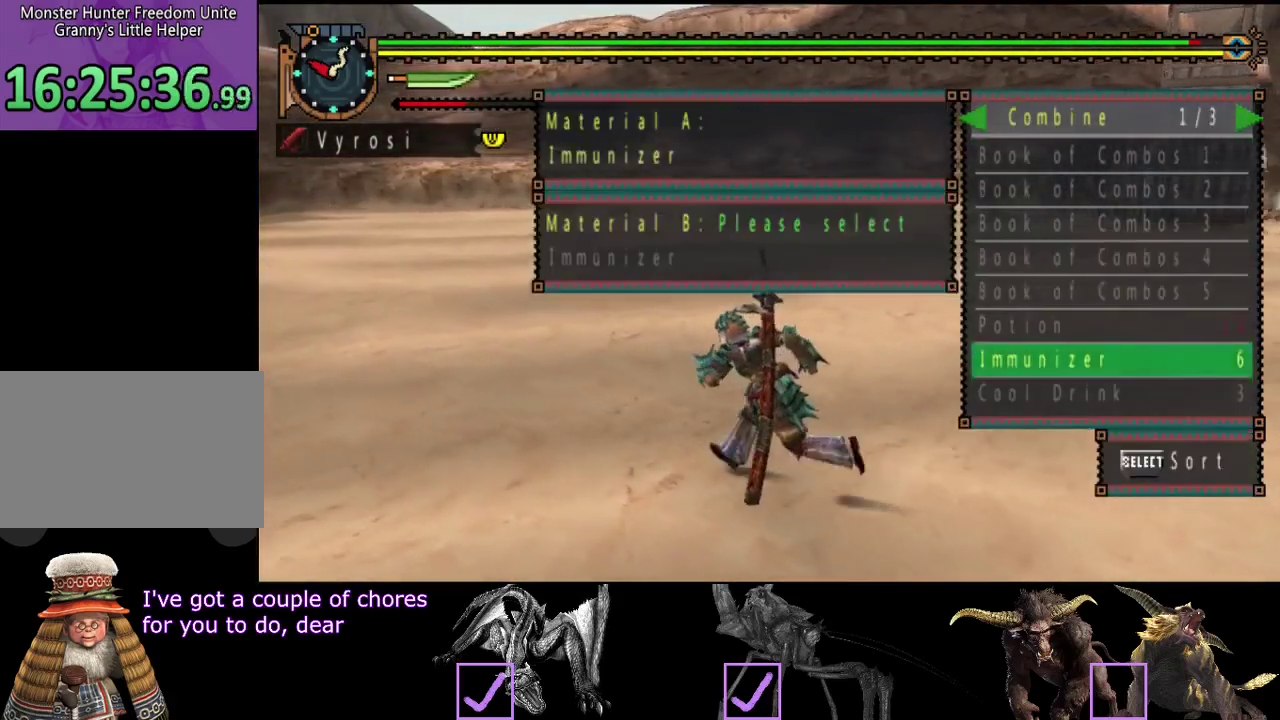
{"buttons": ["DPAD_DOWN"], "left_stick": "left", "right_stick": "center", "events": [[83, "DPAD_LEFT", "up"], [183, "DPAD_DOWN", "down"], [250, "DPAD_DOWN", "up"], [317, "DPAD_DOWN", "down"]]}
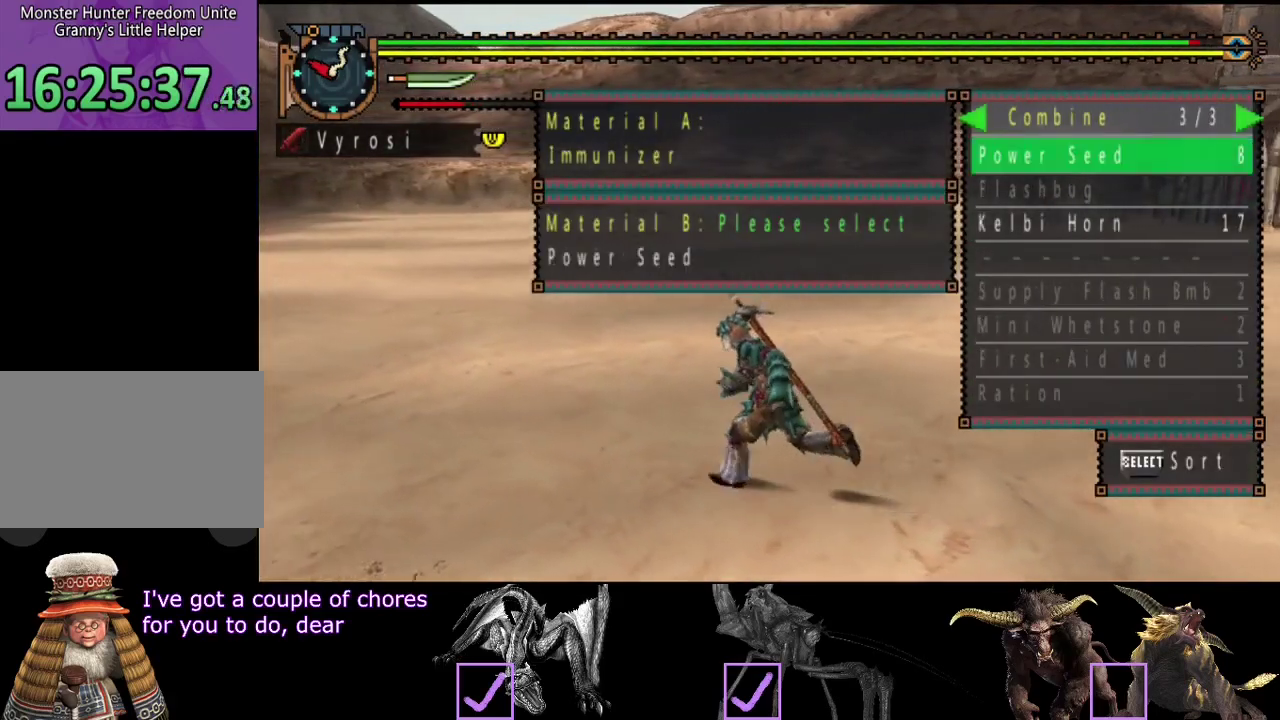
{"buttons": [], "left_stick": "left", "right_stick": "center", "events": [[50, "DPAD_DOWN", "up"], [117, "DPAD_DOWN", "down"], [183, "DPAD_DOWN", "up"]]}
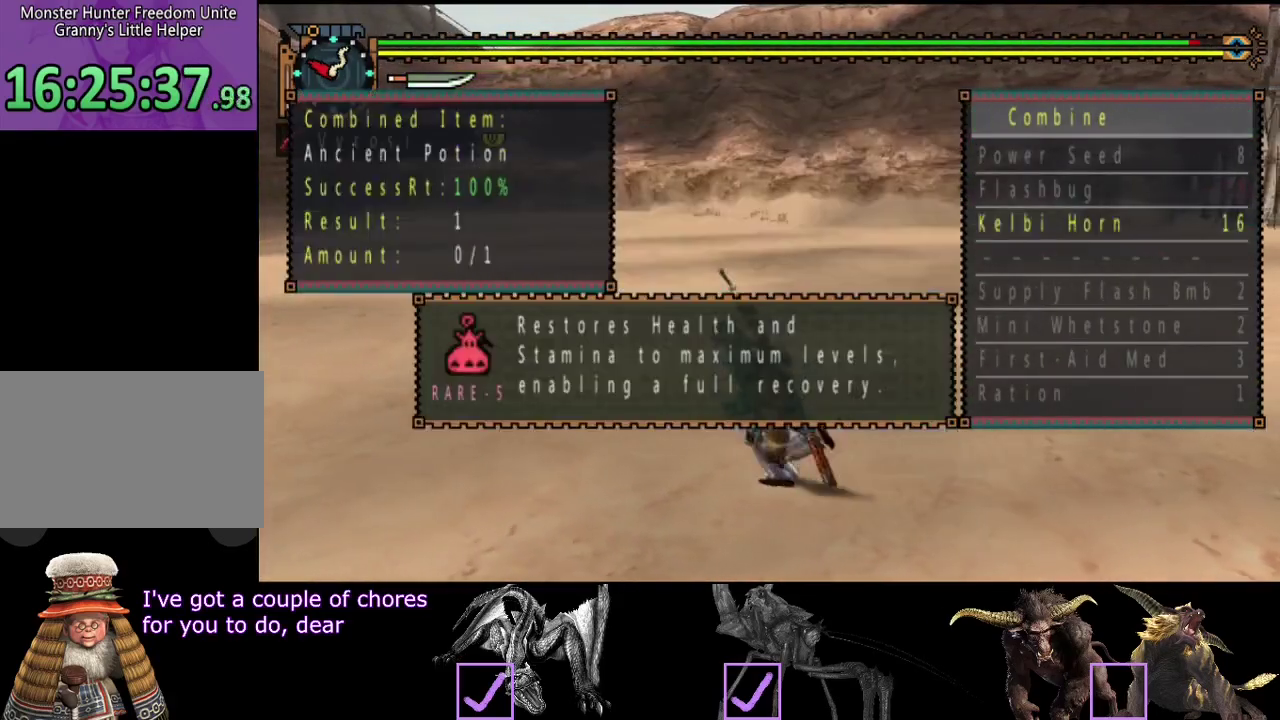
{"buttons": ["R2"], "left_stick": "left", "right_stick": "center", "events": [[150, "CIRCLE", "down"], [250, "CIRCLE", "up"], [317, "CIRCLE", "down"], [383, "CIRCLE", "up"], [483, "R2", "down"]]}
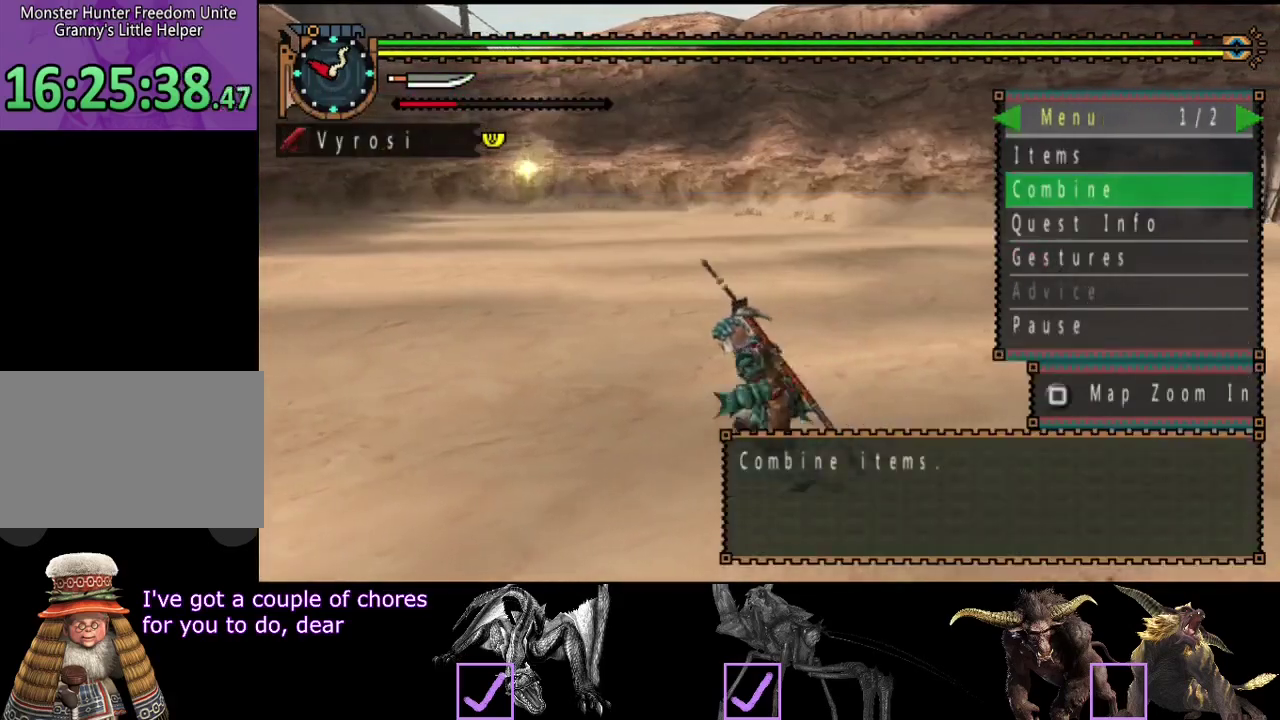
{"buttons": ["R2"], "left_stick": "left", "right_stick": "center", "events": [[367, "CIRCLE", "down"], [433, "CIRCLE", "up"]]}
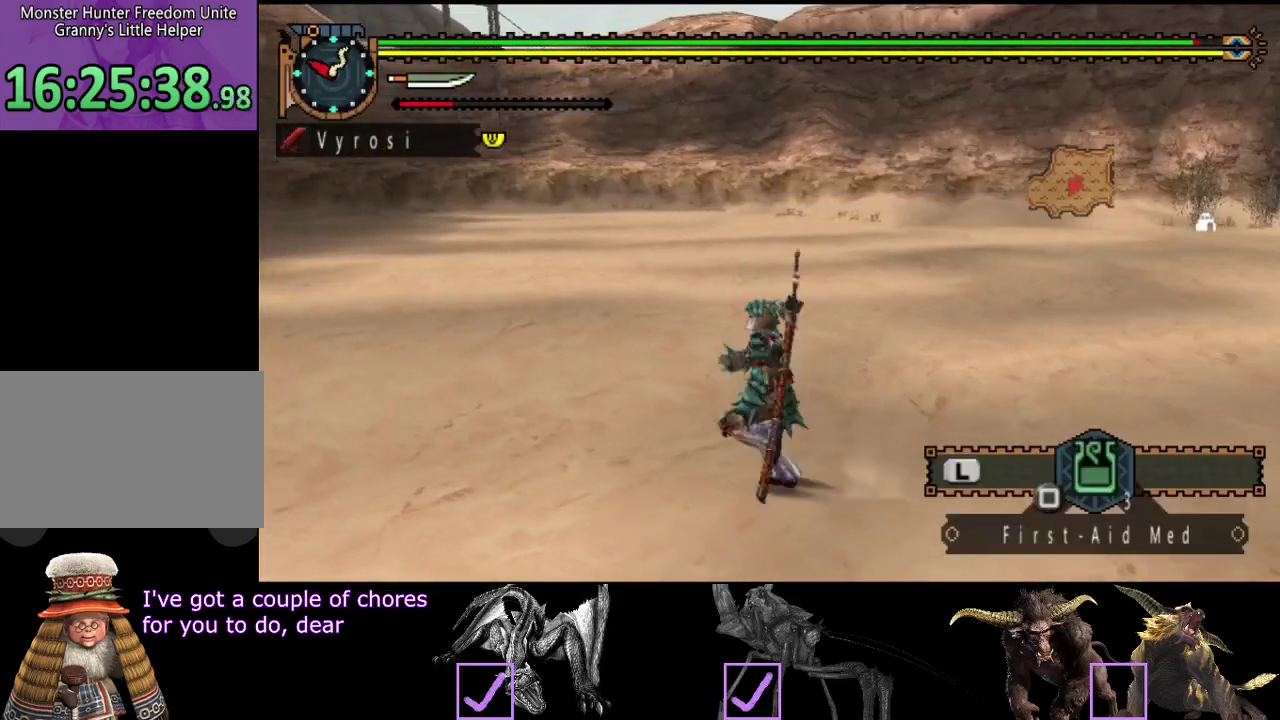
{"buttons": ["R2"], "left_stick": "down-left", "right_stick": "right", "events": [[133, "right_stick", "right"], [400, "left_stick", "down-left"]]}
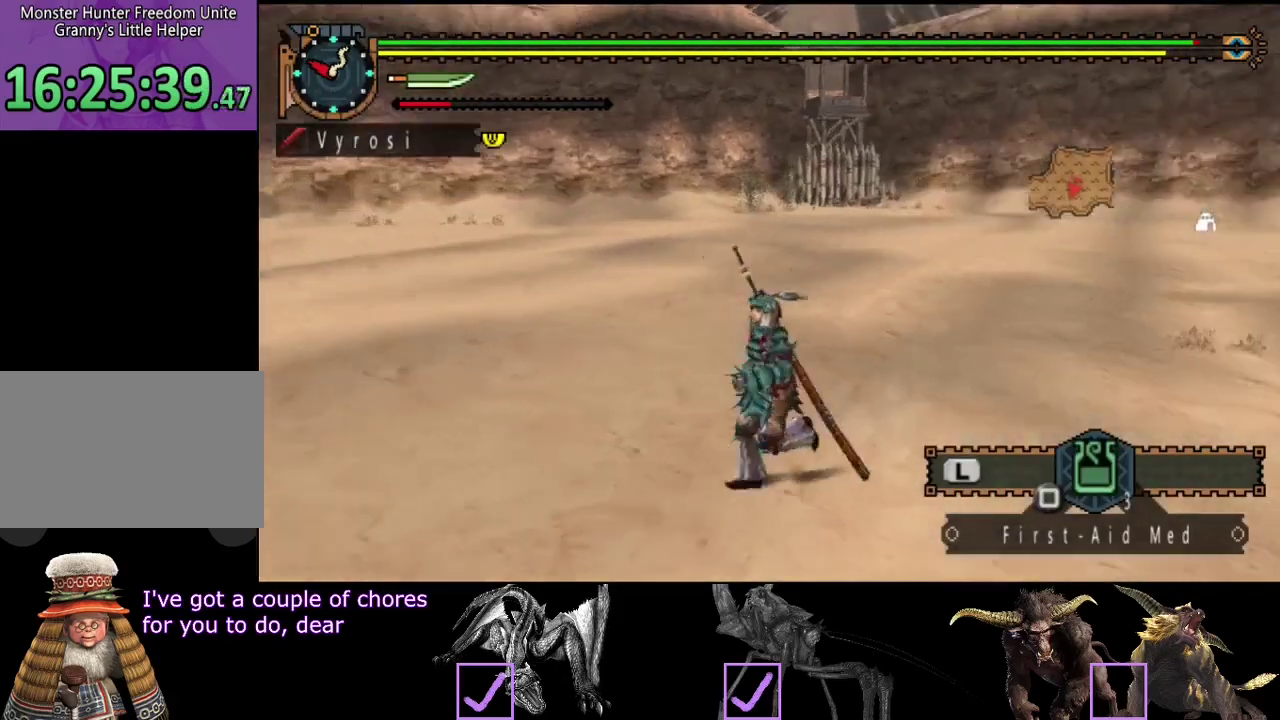
{"buttons": ["R2"], "left_stick": "left", "right_stick": "right", "events": [[167, "left_stick", "left"]]}
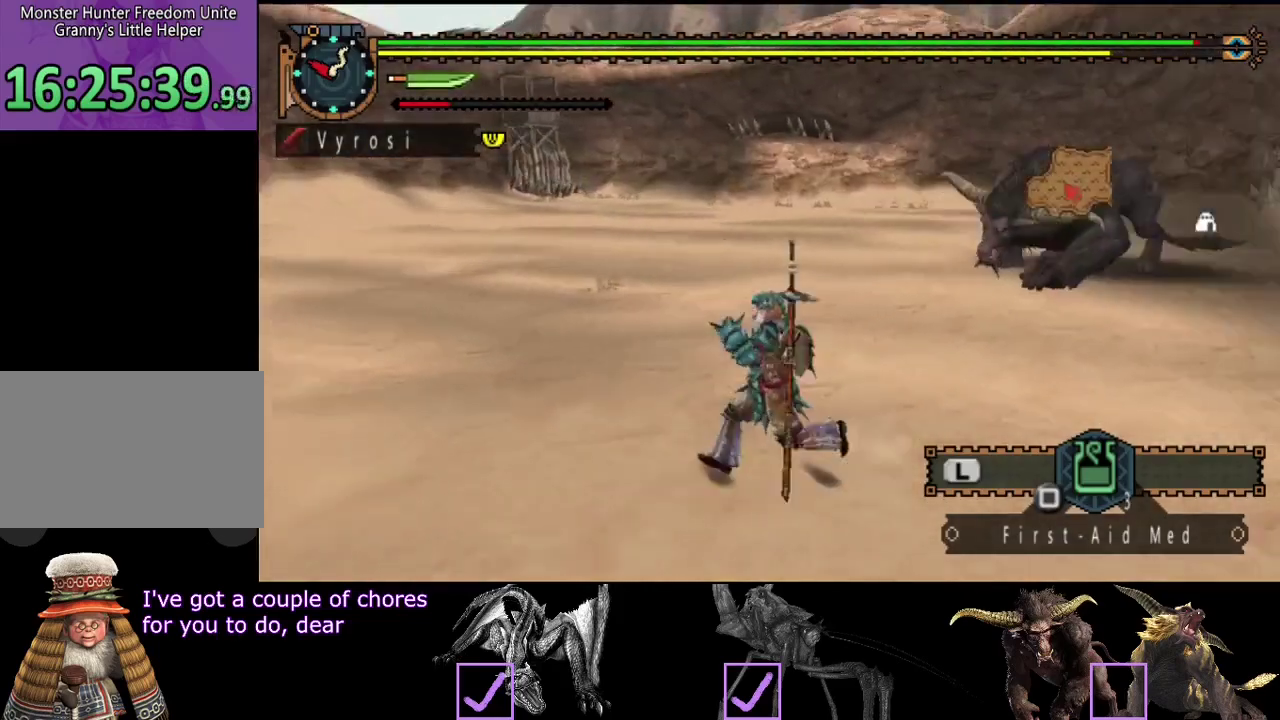
{"buttons": [], "left_stick": "left", "right_stick": "right", "events": [[50, "right_stick", "center"], [183, "right_stick", "right"], [283, "right_stick", "center"], [350, "left_stick", "up-left"], [417, "left_stick", "left"], [417, "right_stick", "right"], [483, "R2", "up"]]}
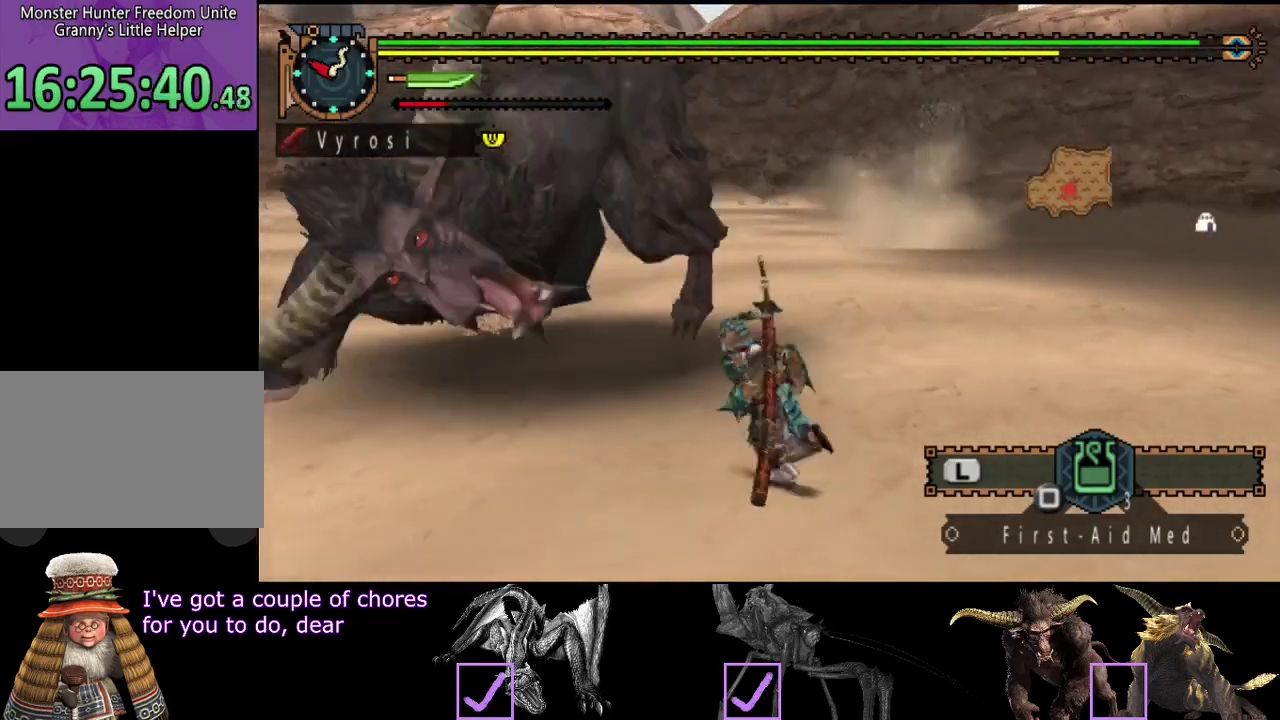
{"buttons": [], "left_stick": "left", "right_stick": "right", "events": [[17, "right_stick", "center"], [400, "right_stick", "right"]]}
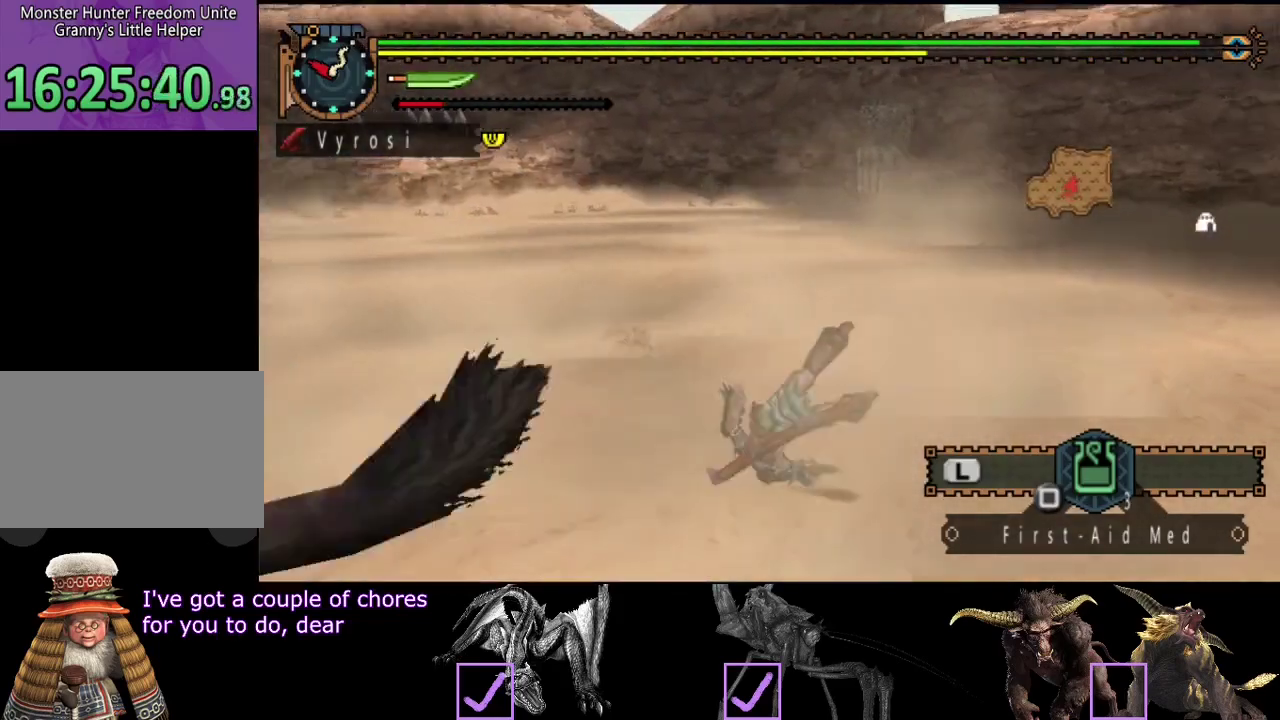
{"buttons": ["R2"], "left_stick": "right", "right_stick": "right", "events": [[33, "R2", "down"], [200, "left_stick", "down-left"], [267, "left_stick", "down"], [333, "left_stick", "down-right"], [467, "left_stick", "right"]]}
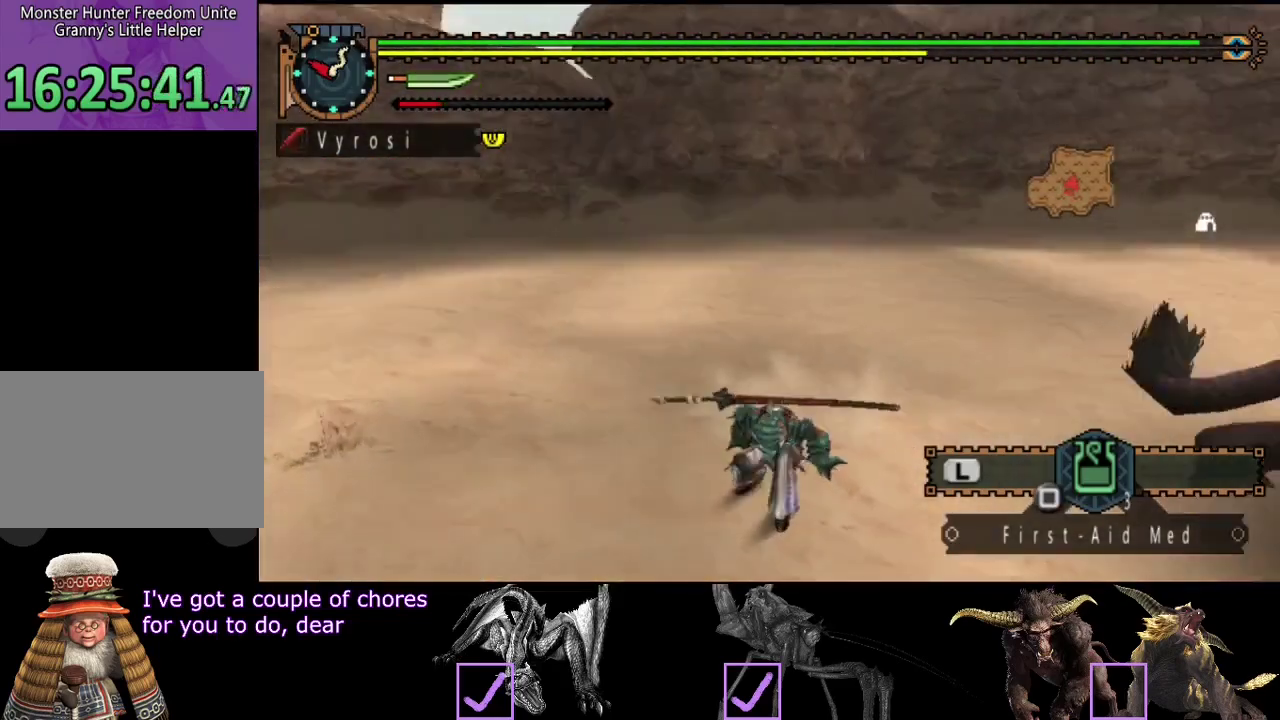
{"buttons": [], "left_stick": "up", "right_stick": "center", "events": [[233, "left_stick", "up-right"], [267, "right_stick", "center"], [300, "R2", "up"], [333, "TRIANGLE", "down"], [400, "left_stick", "up"], [433, "TRIANGLE", "up"]]}
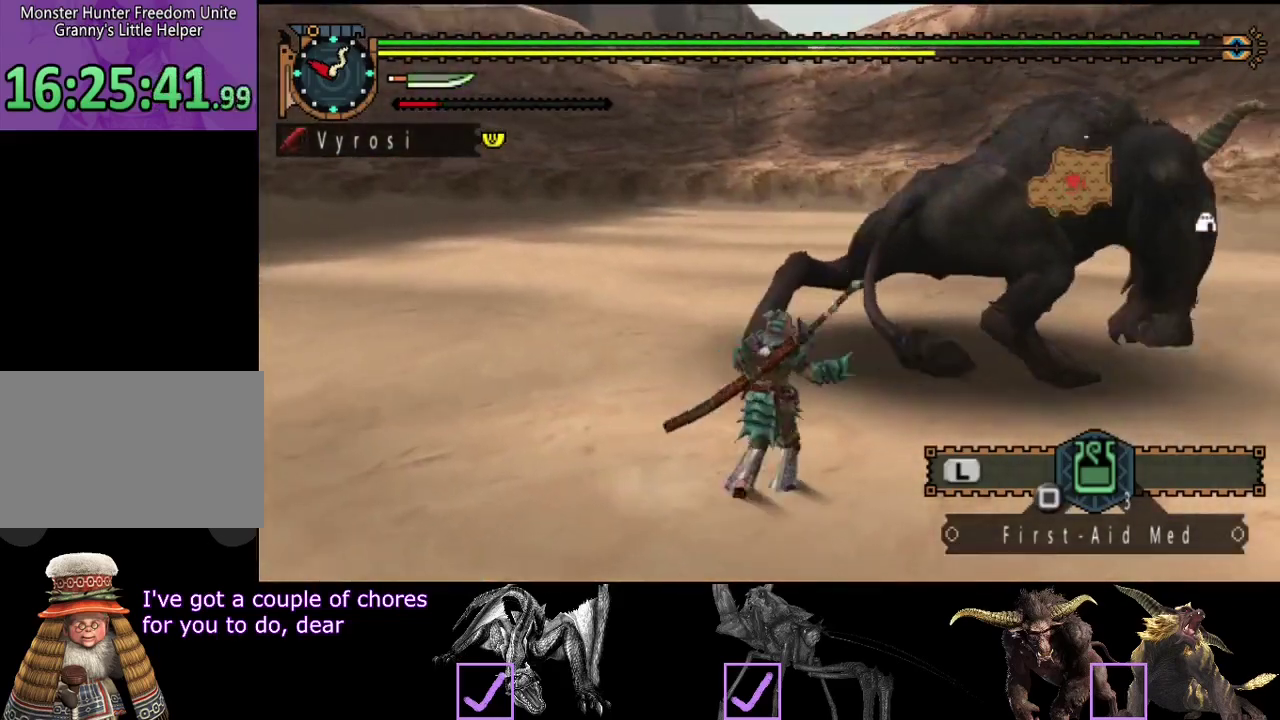
{"buttons": ["CIRCLE", "TRIANGLE"], "left_stick": "center", "right_stick": "center", "events": [[67, "right_stick", "right"], [167, "right_stick", "center"], [200, "left_stick", "up-right"], [283, "left_stick", "right"], [383, "left_stick", "center"], [483, "CIRCLE", "down"], [483, "TRIANGLE", "down"]]}
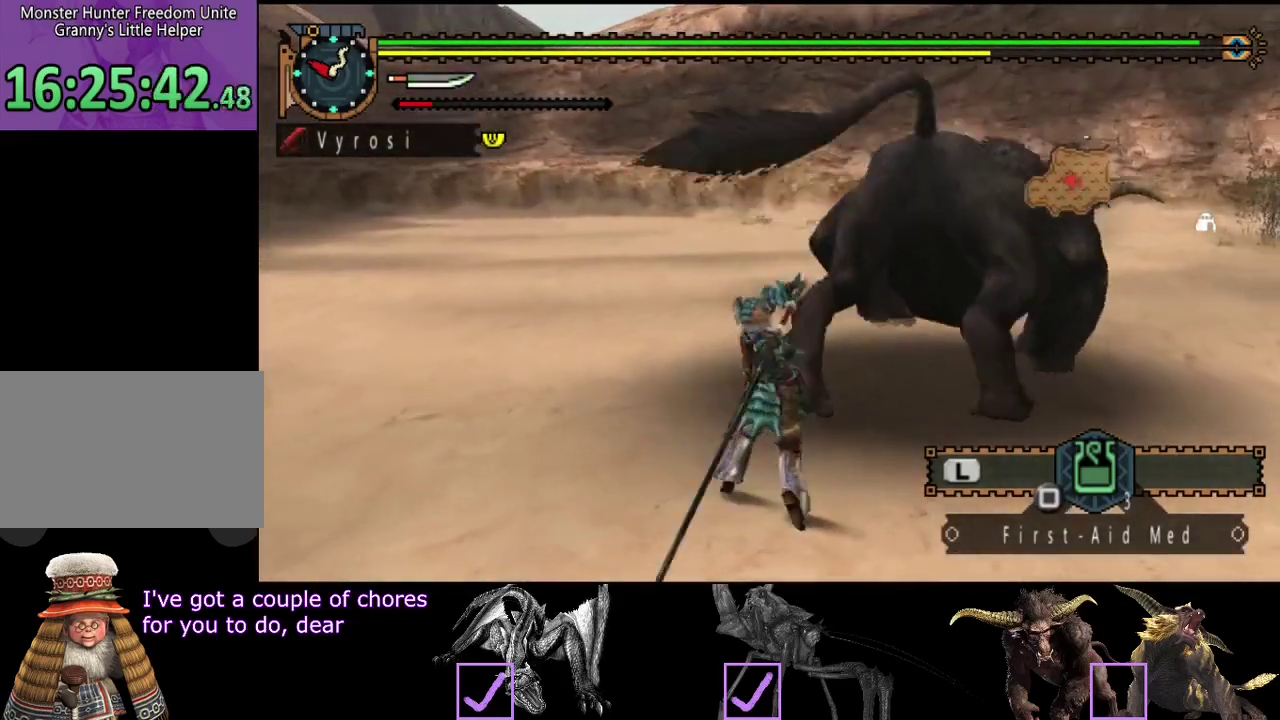
{"buttons": [], "left_stick": "center", "right_stick": "center", "events": [[83, "TRIANGLE", "up"], [250, "CIRCLE", "up"], [317, "CIRCLE", "down"], [383, "CIRCLE", "up"]]}
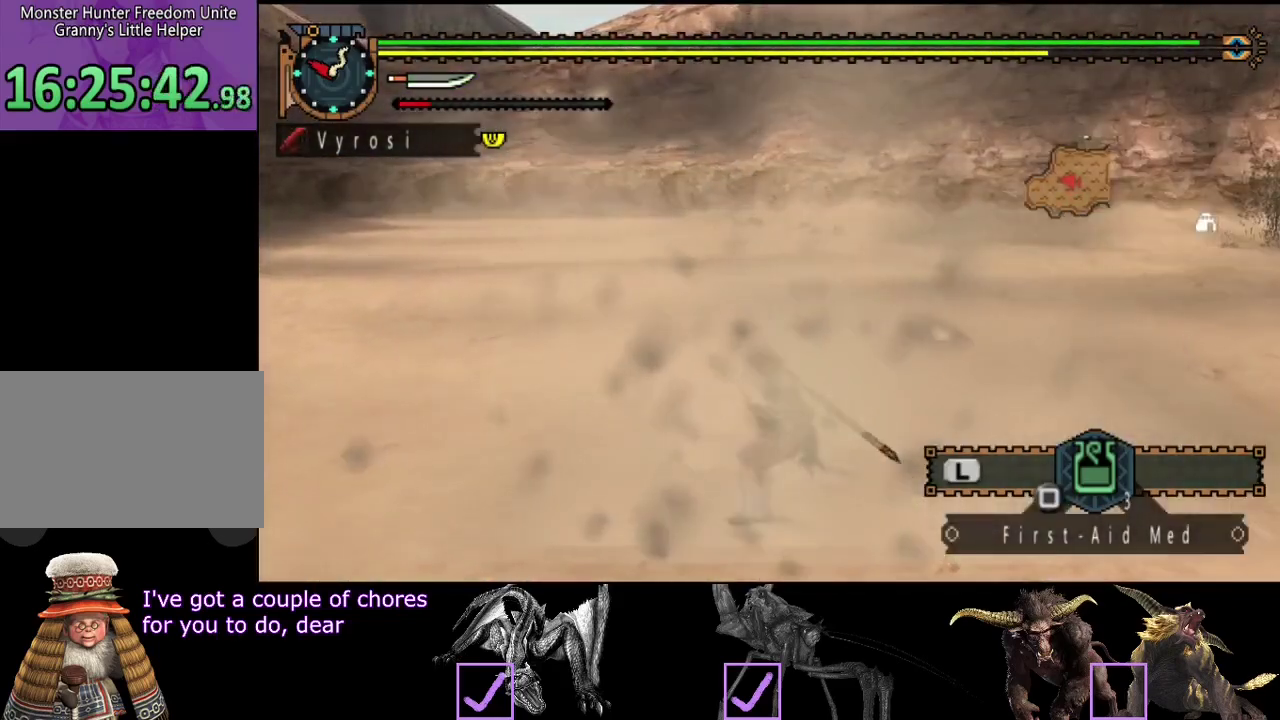
{"buttons": [], "left_stick": "center", "right_stick": "right", "events": [[50, "TRIANGLE", "down"], [83, "CIRCLE", "down"], [183, "CIRCLE", "up"], [183, "TRIANGLE", "up"], [350, "right_stick", "right"]]}
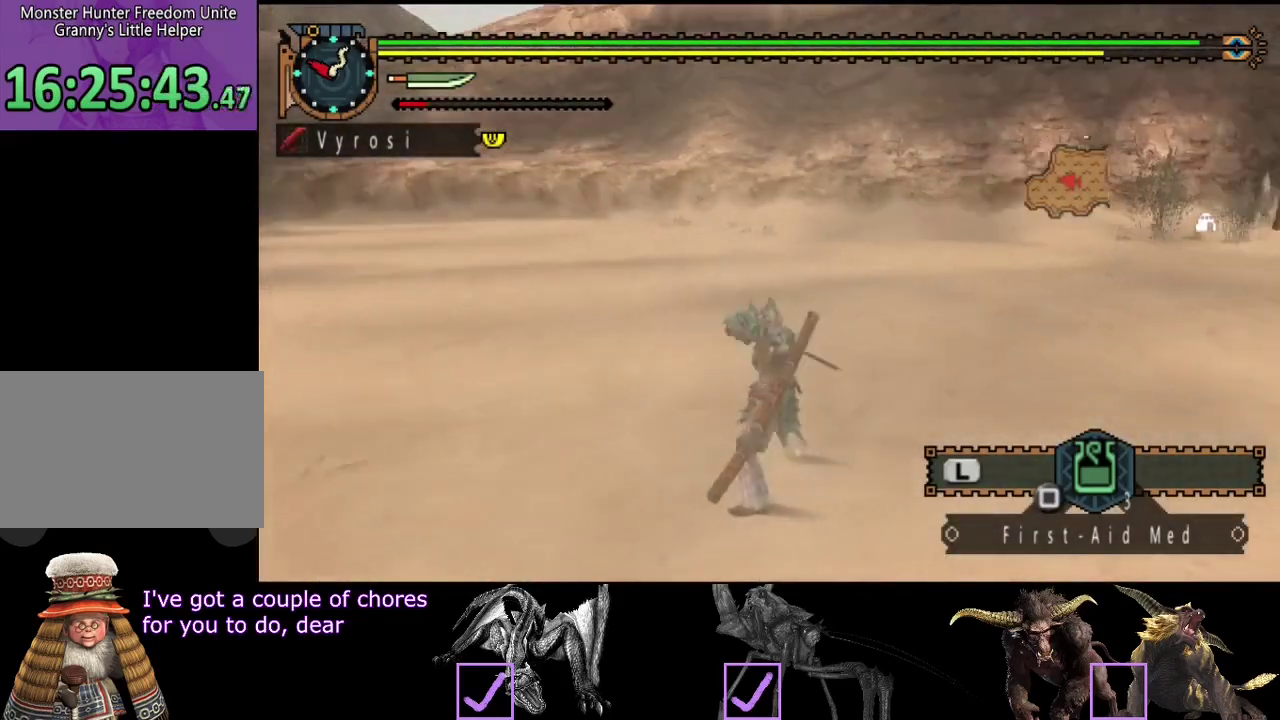
{"buttons": [], "left_stick": "center", "right_stick": "center", "events": [[267, "right_stick", "center"]]}
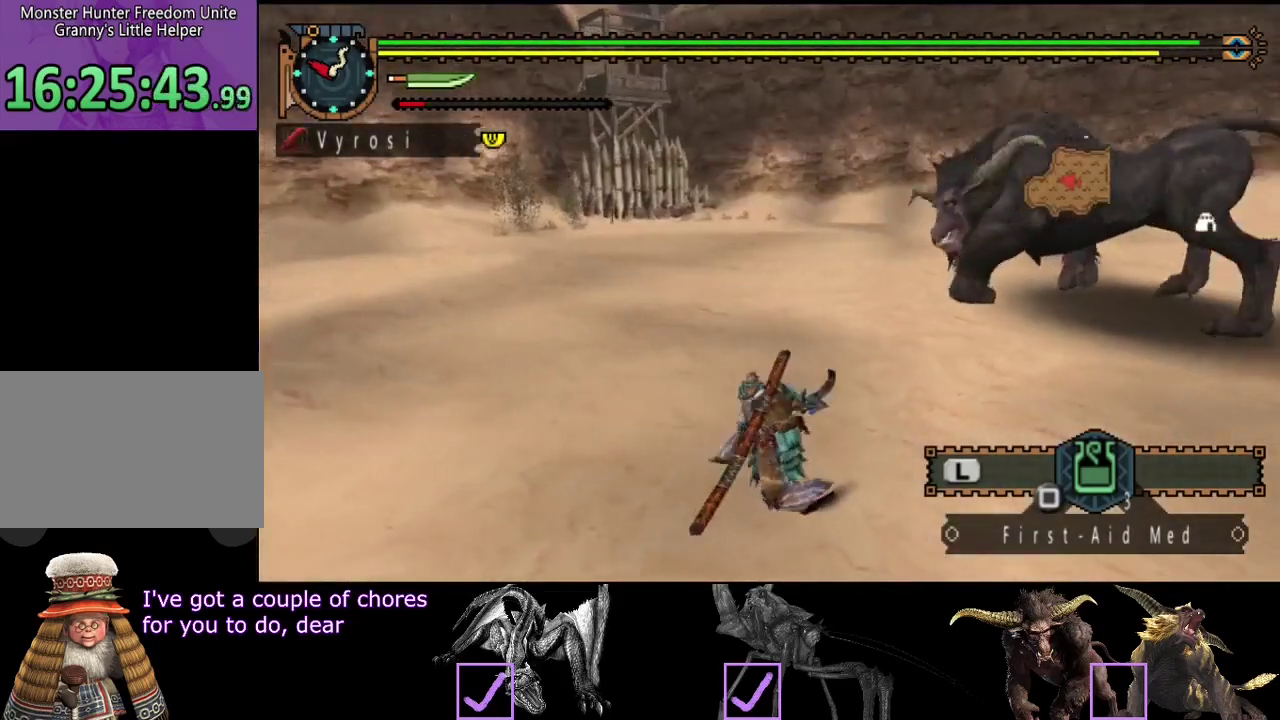
{"buttons": [], "left_stick": "center", "right_stick": "center", "events": []}
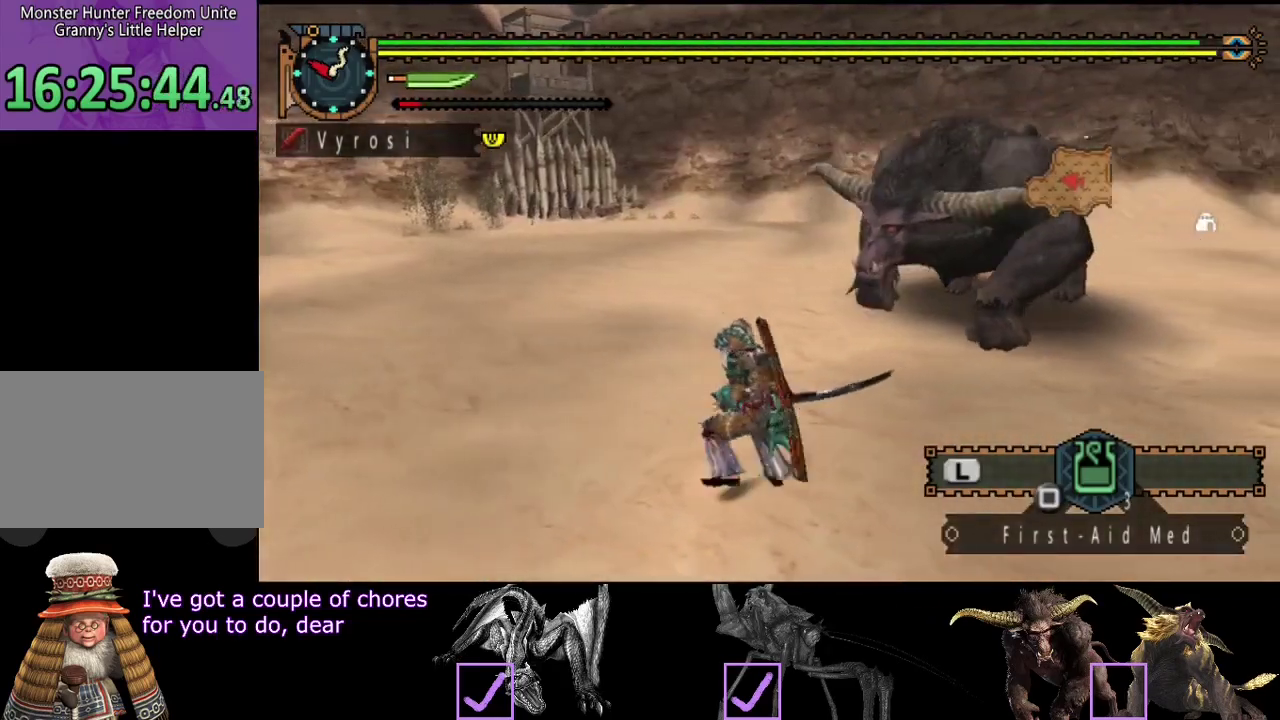
{"buttons": [], "left_stick": "right", "right_stick": "center", "events": [[17, "left_stick", "right"]]}
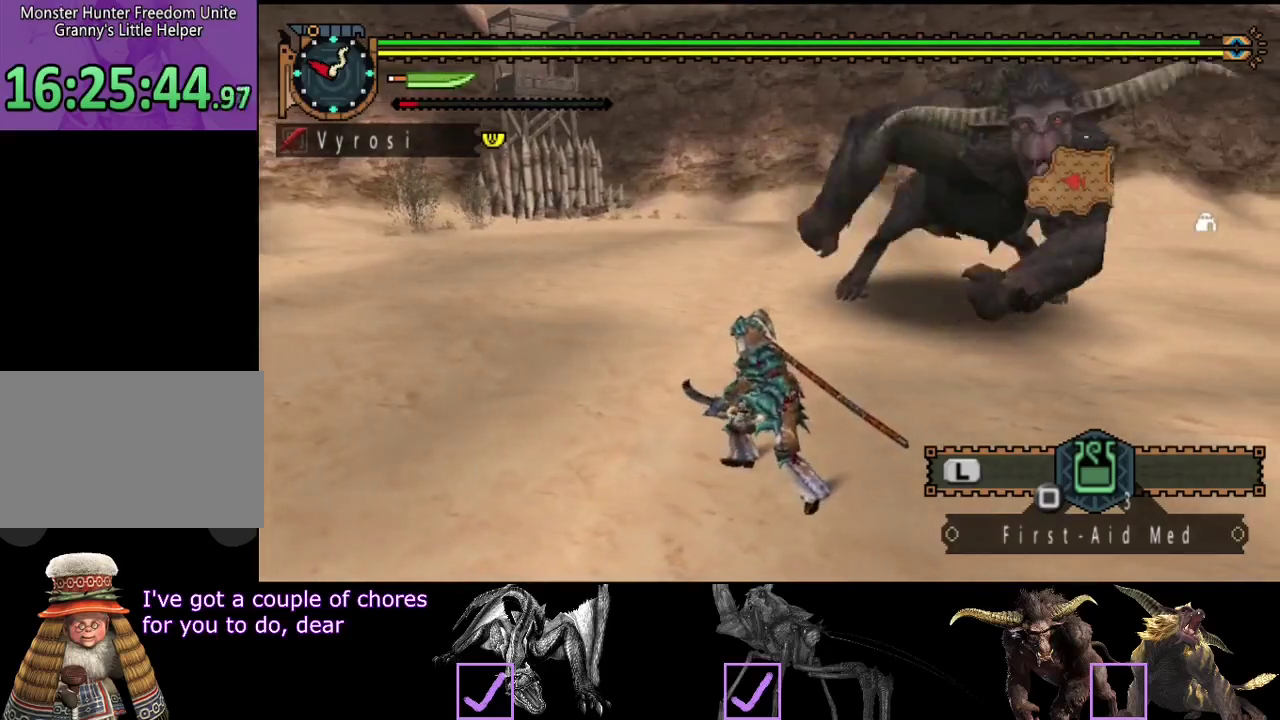
{"buttons": [], "left_stick": "down-right", "right_stick": "center", "events": [[17, "right_stick", "left"], [217, "right_stick", "center"], [283, "left_stick", "down-right"]]}
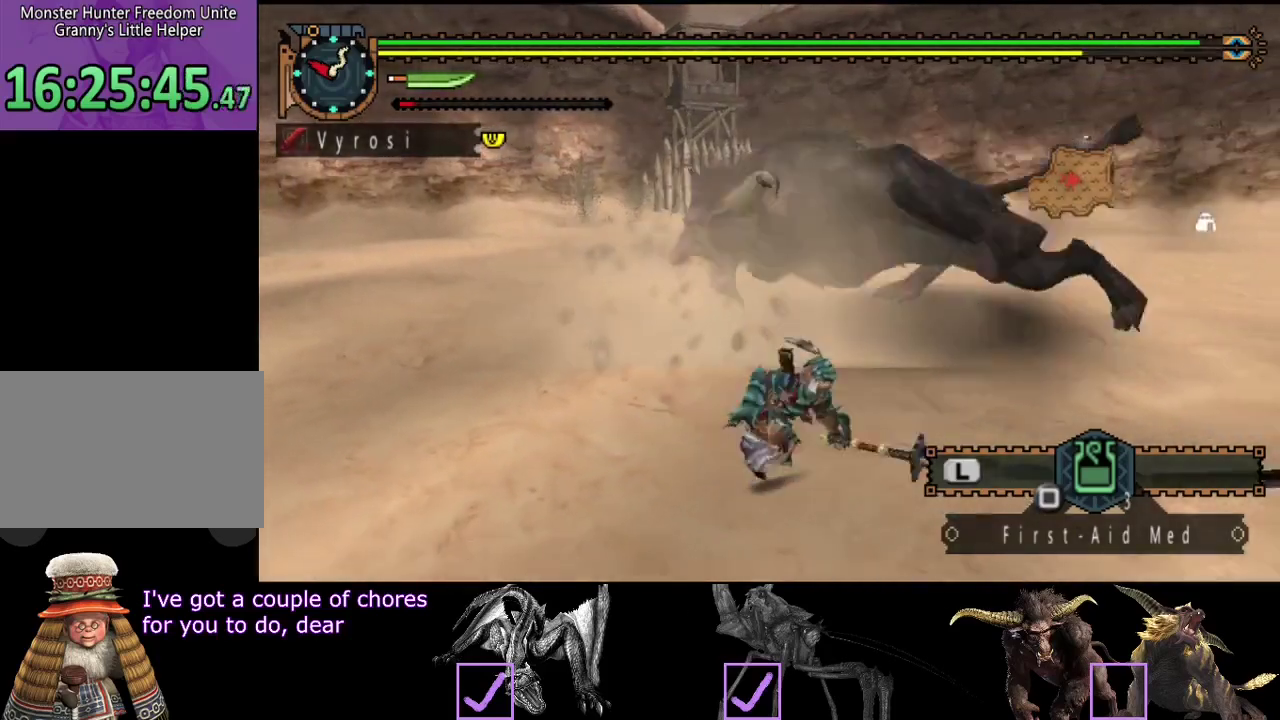
{"buttons": [], "left_stick": "down-right", "right_stick": "left", "events": [[83, "right_stick", "up-left"], [150, "right_stick", "left"]]}
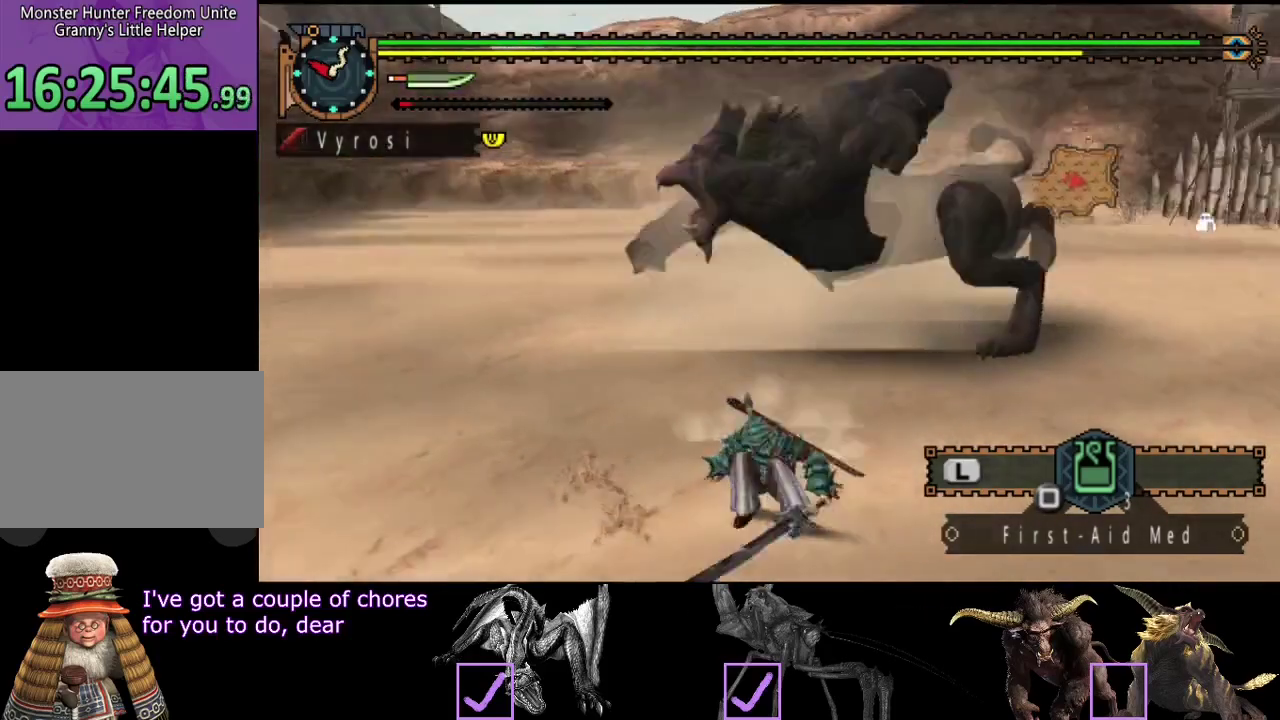
{"buttons": [], "left_stick": "up-right", "right_stick": "center", "events": [[67, "left_stick", "right"], [100, "right_stick", "center"], [233, "left_stick", "up-right"]]}